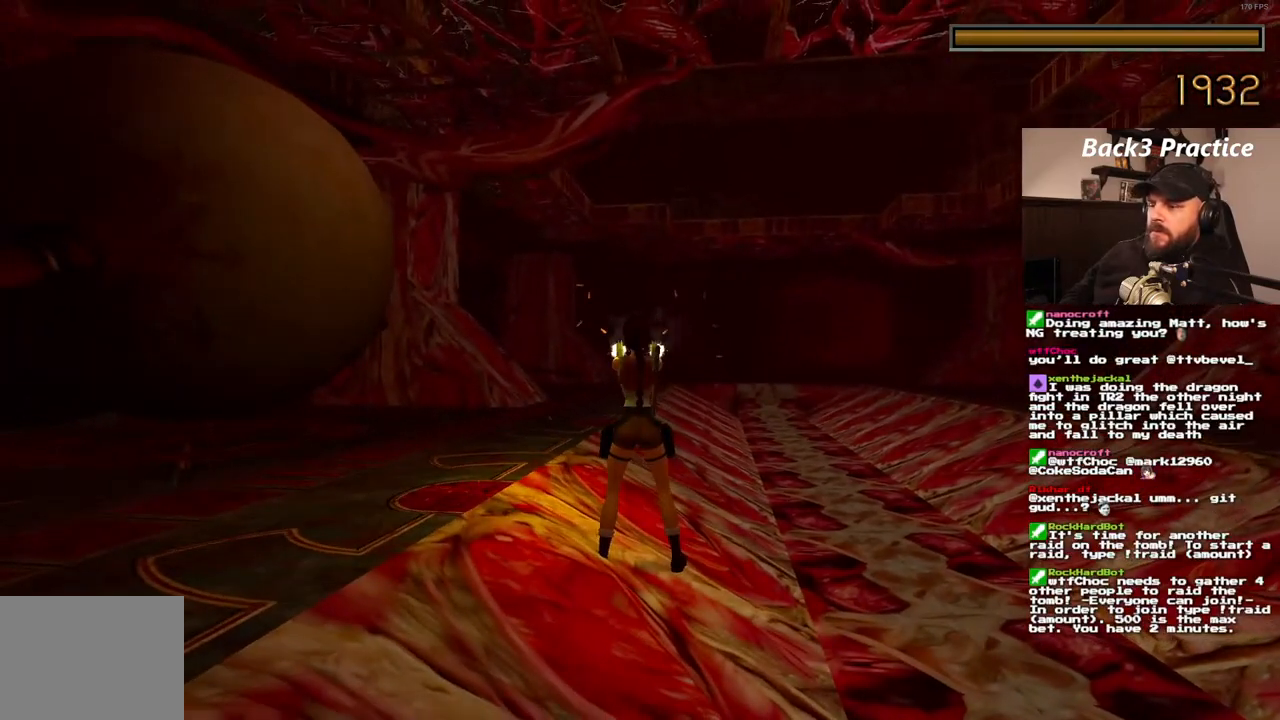
Gameplay with a controller (PlayStation layout); each line is a JSON object with the inputs held at the frame after it. "events" lists button and stick changes between this image and that frame as [ms after this image, input, new state], when the widget could be followed in between. Not read: L3 R3.
{"buttons": ["CROSS", "DPAD_UP"], "left_stick": "center", "right_stick": "center", "events": [[433, "DPAD_UP", "down"]]}
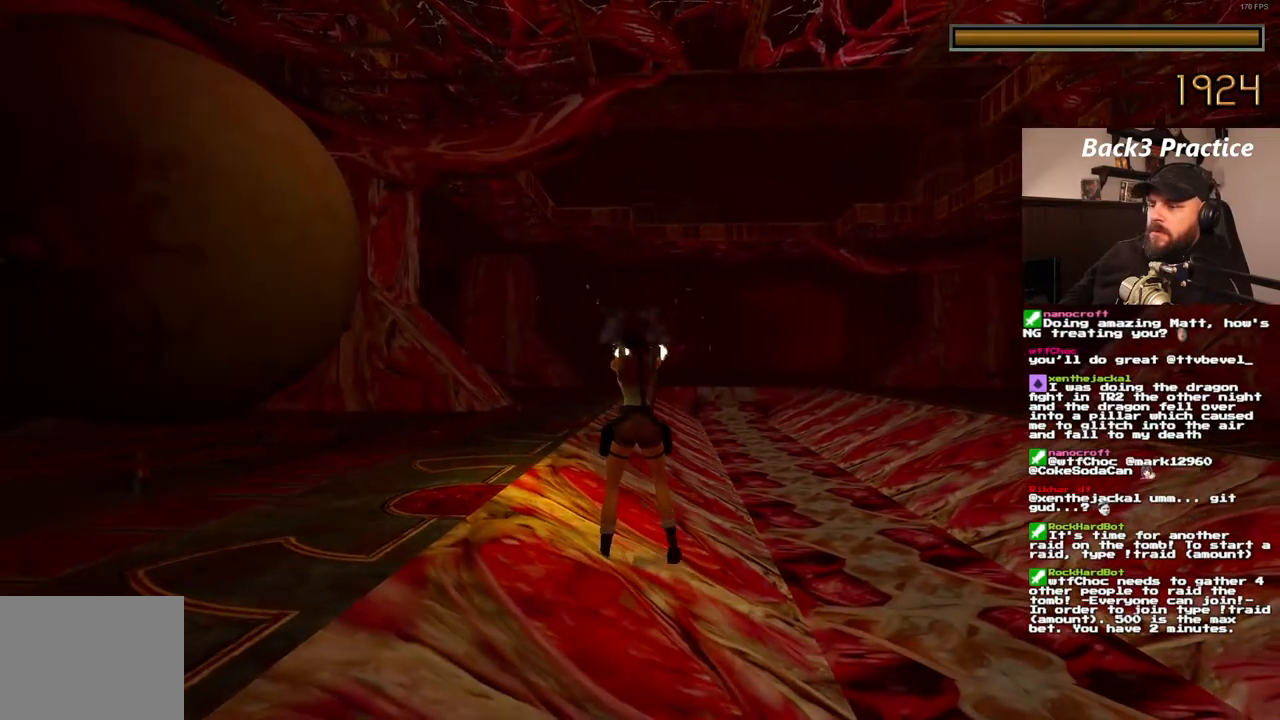
{"buttons": ["CROSS", "DPAD_RIGHT"], "left_stick": "center", "right_stick": "center", "events": [[83, "DPAD_UP", "up"], [250, "DPAD_RIGHT", "down"]]}
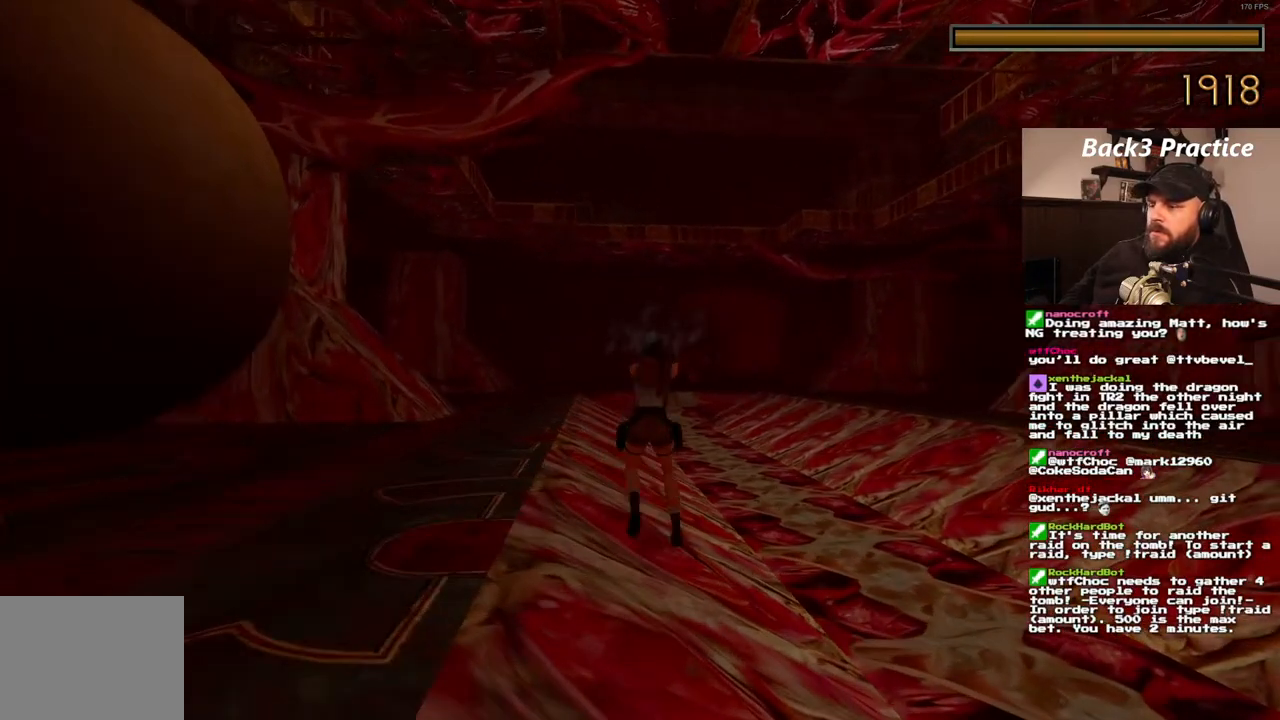
{"buttons": ["CROSS"], "left_stick": "center", "right_stick": "center", "events": [[150, "DPAD_RIGHT", "up"], [383, "DPAD_UP", "down"], [467, "DPAD_UP", "up"]]}
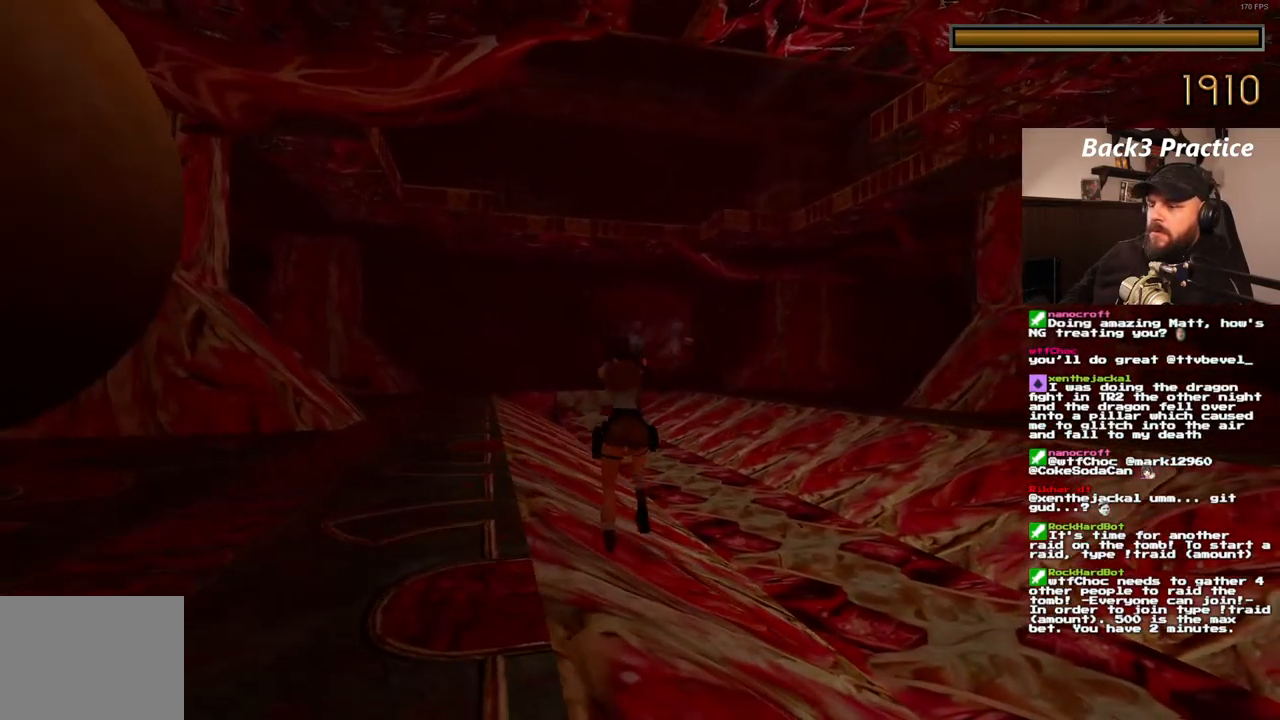
{"buttons": ["CROSS"], "left_stick": "center", "right_stick": "center", "events": [[83, "DPAD_RIGHT", "down"], [350, "DPAD_RIGHT", "up"]]}
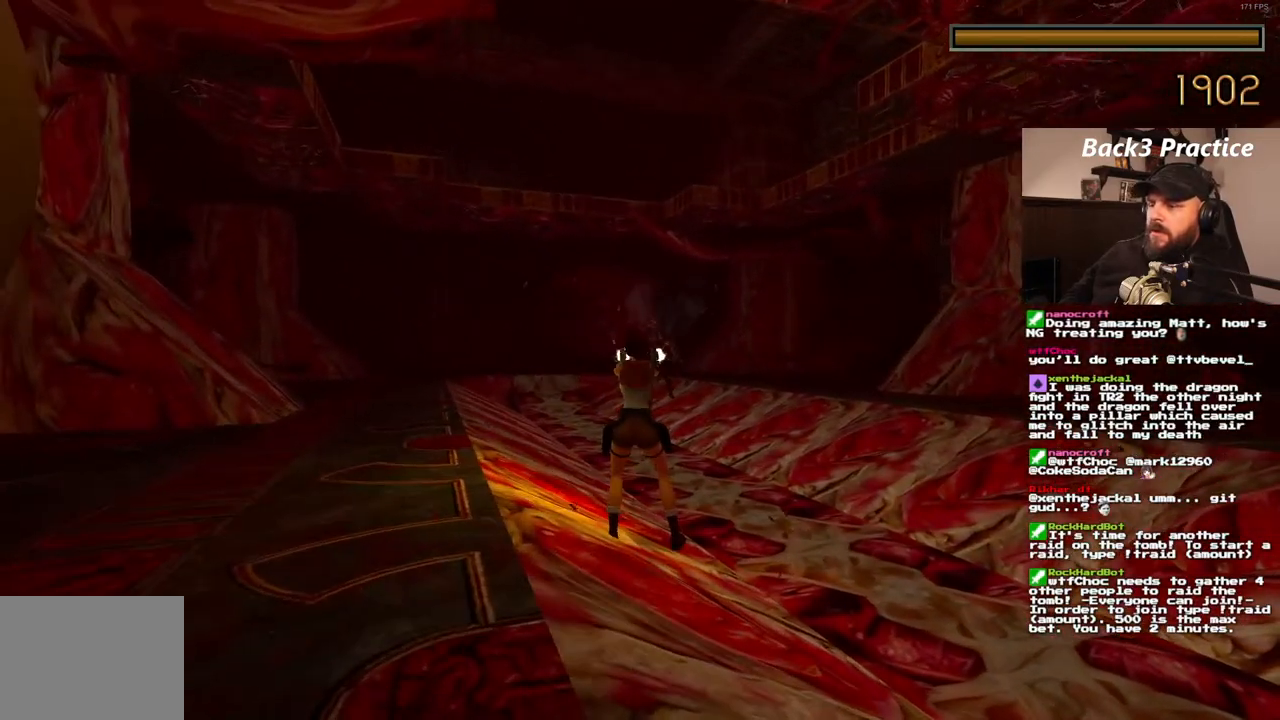
{"buttons": ["CROSS", "SQUARE"], "left_stick": "center", "right_stick": "center", "events": [[450, "SQUARE", "down"]]}
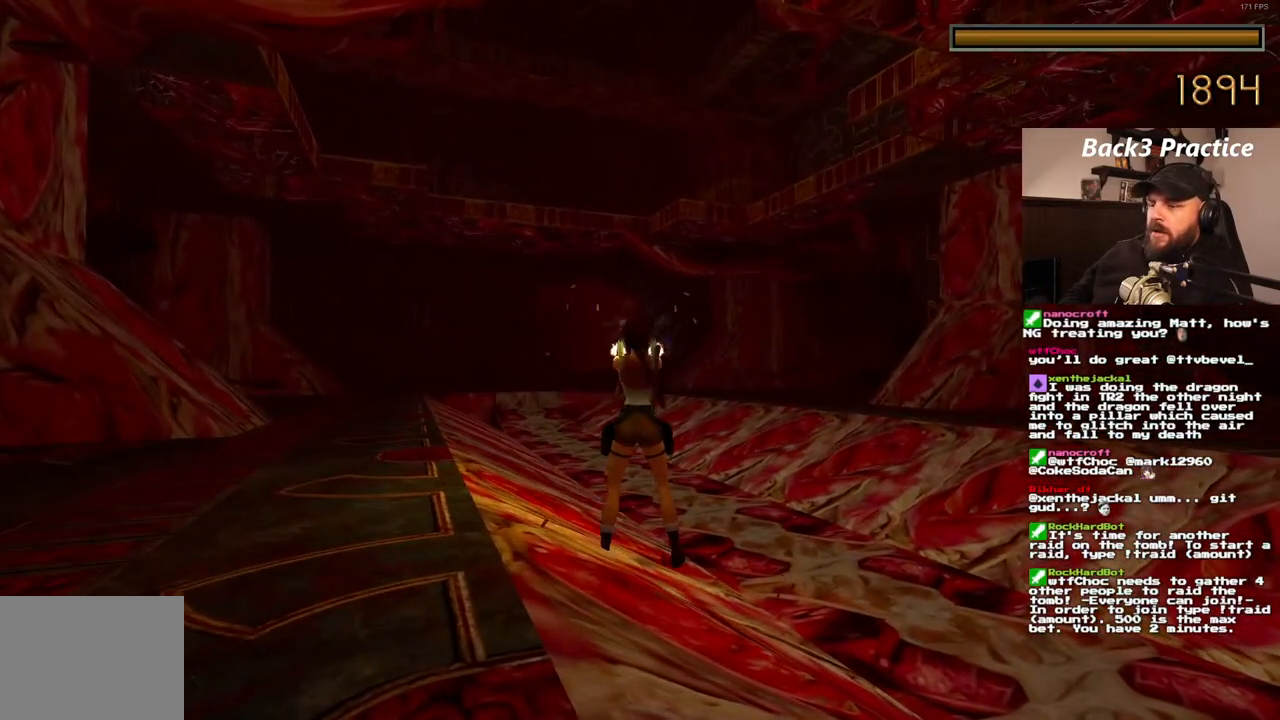
{"buttons": ["CROSS", "SQUARE", "DPAD_RIGHT"], "left_stick": "center", "right_stick": "center", "events": [[17, "DPAD_RIGHT", "down"]]}
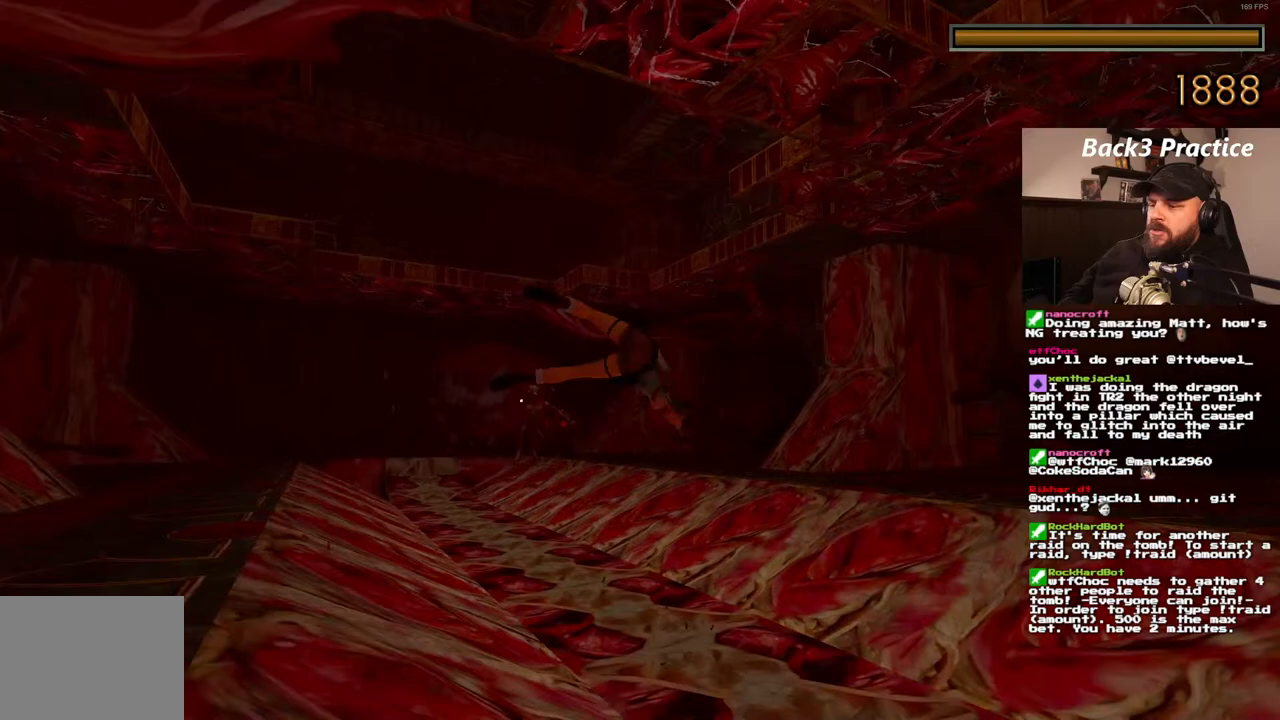
{"buttons": ["CROSS", "SQUARE"], "left_stick": "center", "right_stick": "center", "events": [[250, "DPAD_RIGHT", "up"]]}